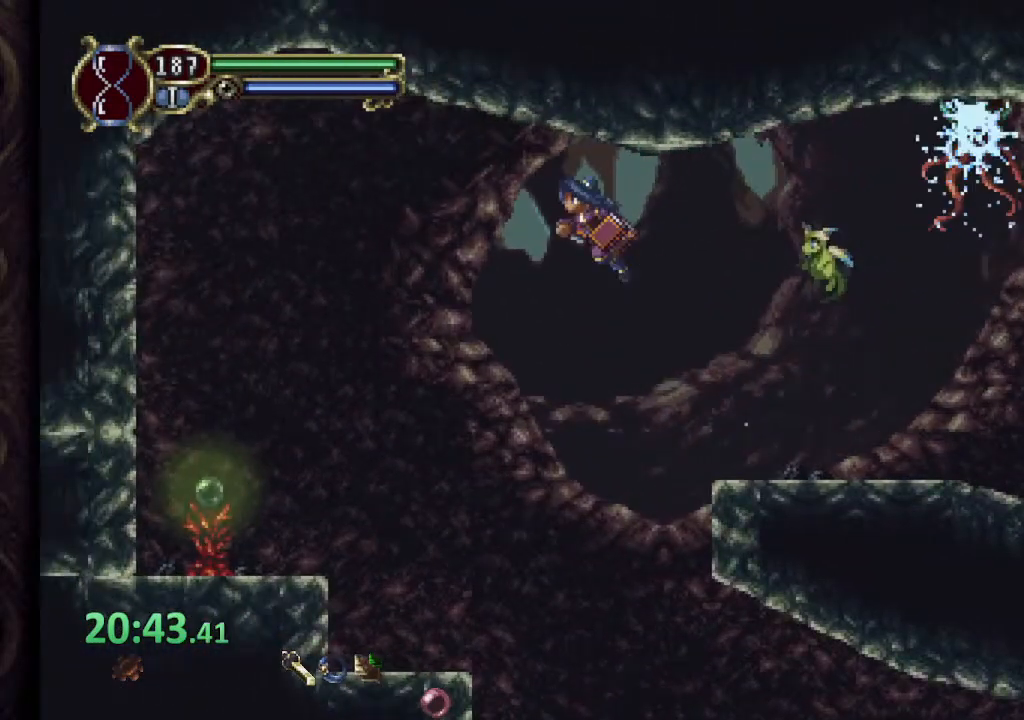
Gameplay with a controller (PlayStation layout); each line is a JSON object with the inputs held at the frame after it. "events" lists button and stick changes between this image and that frame as [ms after this image, input, new state], when the widget could be followed in between. Not read: L1 R1.
{"buttons": [], "left_stick": "left", "right_stick": "center", "events": [[250, "CROSS", "up"]]}
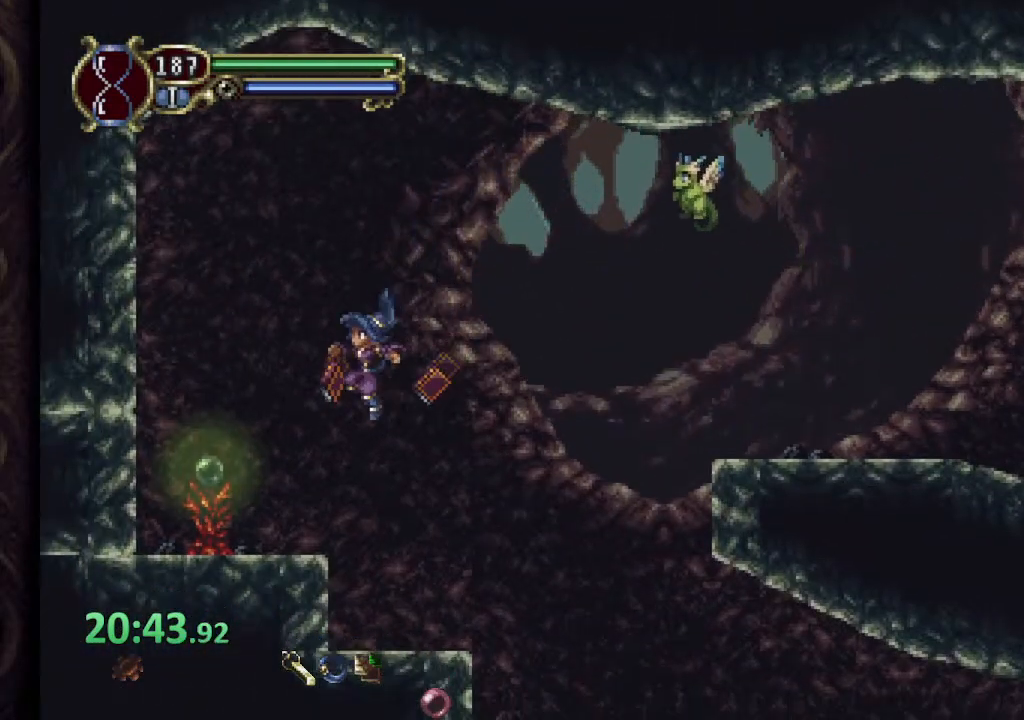
{"buttons": [], "left_stick": "left", "right_stick": "center", "events": [[83, "CROSS", "down"], [117, "SQUARE", "down"], [133, "CROSS", "up"], [167, "SQUARE", "up"]]}
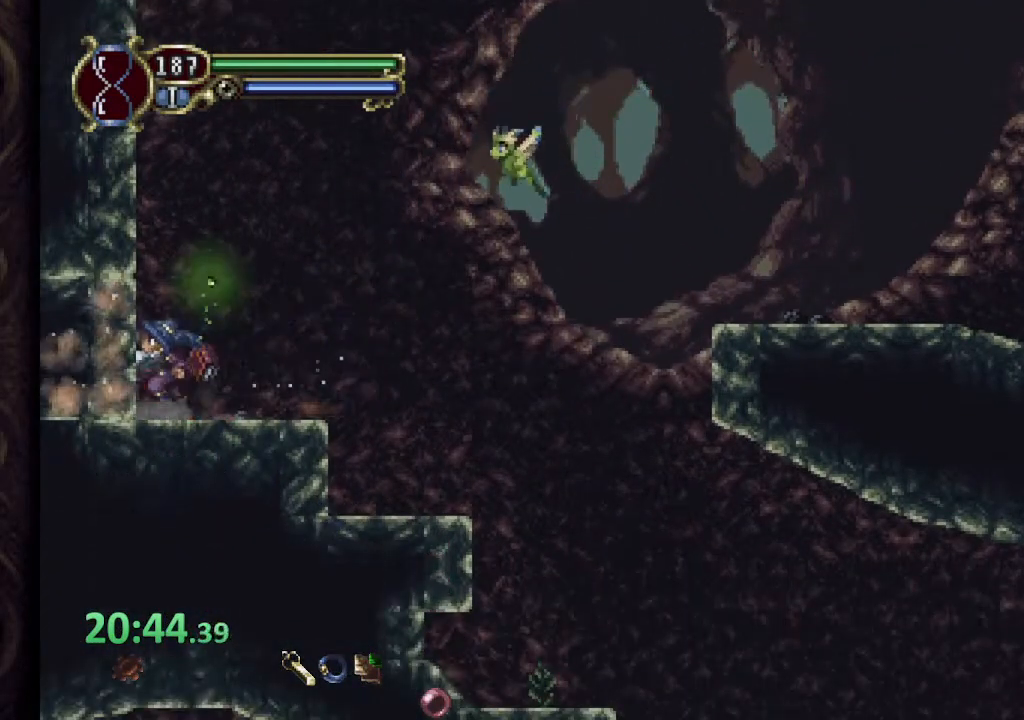
{"buttons": [], "left_stick": "left", "right_stick": "center", "events": [[267, "CROSS", "down"], [300, "SQUARE", "down"], [350, "CROSS", "up"], [367, "SQUARE", "up"]]}
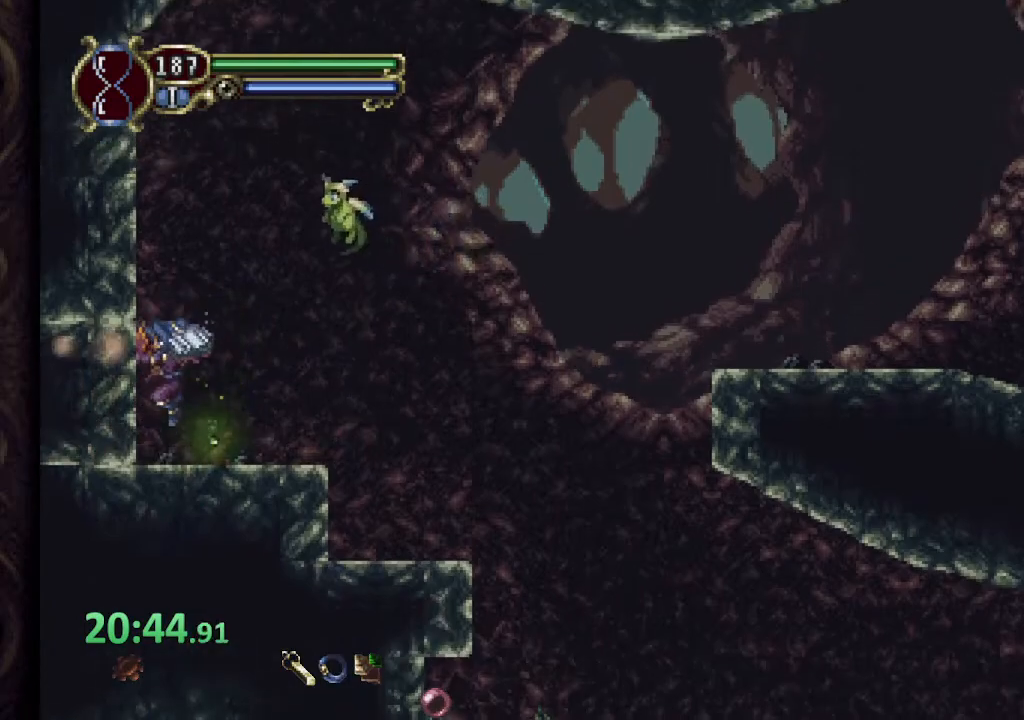
{"buttons": [], "left_stick": "left", "right_stick": "center", "events": [[217, "CROSS", "down"], [233, "SQUARE", "down"], [267, "CROSS", "up"], [283, "SQUARE", "up"]]}
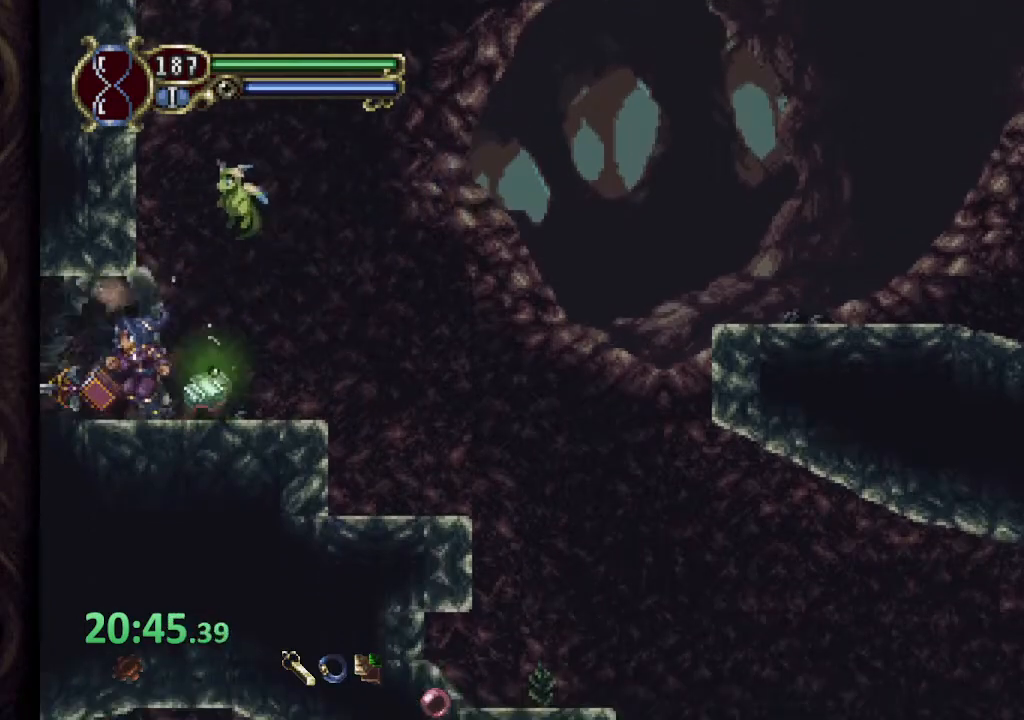
{"buttons": [], "left_stick": "left", "right_stick": "center", "events": [[100, "CROSS", "down"], [117, "SQUARE", "down"], [150, "CROSS", "up"], [183, "SQUARE", "up"]]}
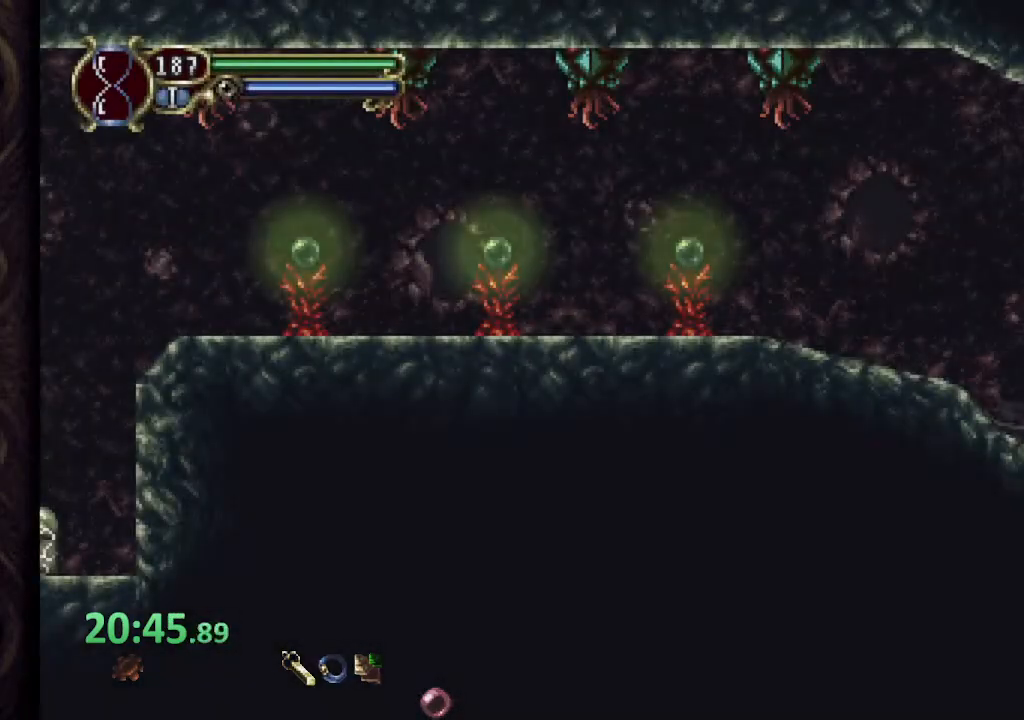
{"buttons": [], "left_stick": "left", "right_stick": "center", "events": []}
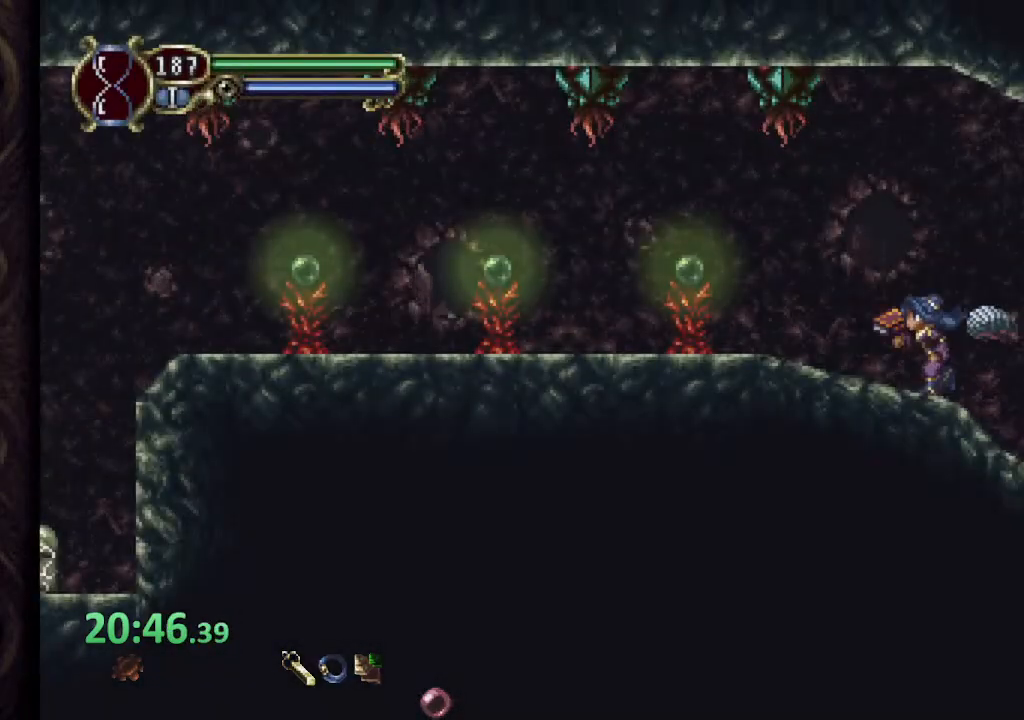
{"buttons": [], "left_stick": "left", "right_stick": "center", "events": []}
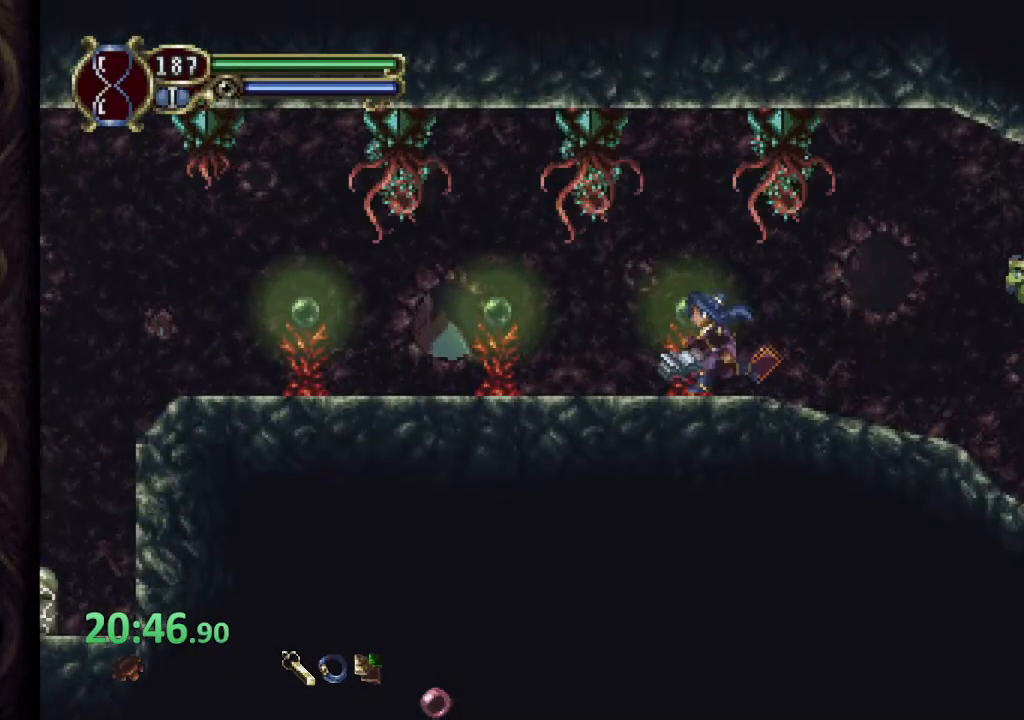
{"buttons": [], "left_stick": "left", "right_stick": "center", "events": []}
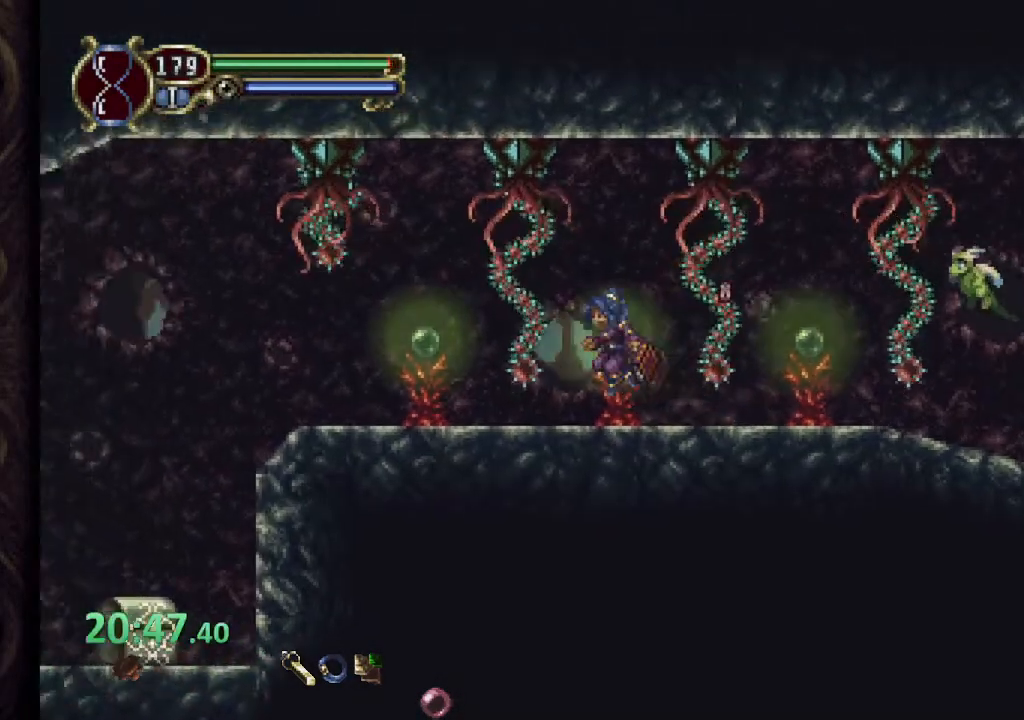
{"buttons": ["SQUARE"], "left_stick": "right", "right_stick": "center"}
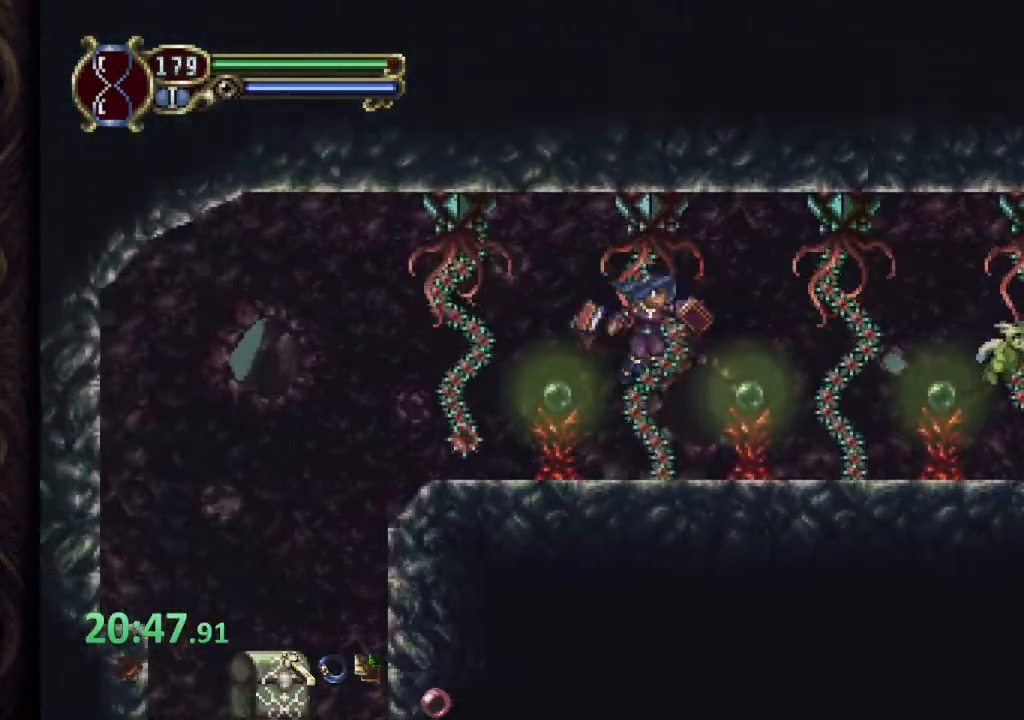
{"buttons": [], "left_stick": "right", "right_stick": "center", "events": [[17, "SQUARE", "up"], [50, "SQUARE", "down"], [133, "SQUARE", "up"]]}
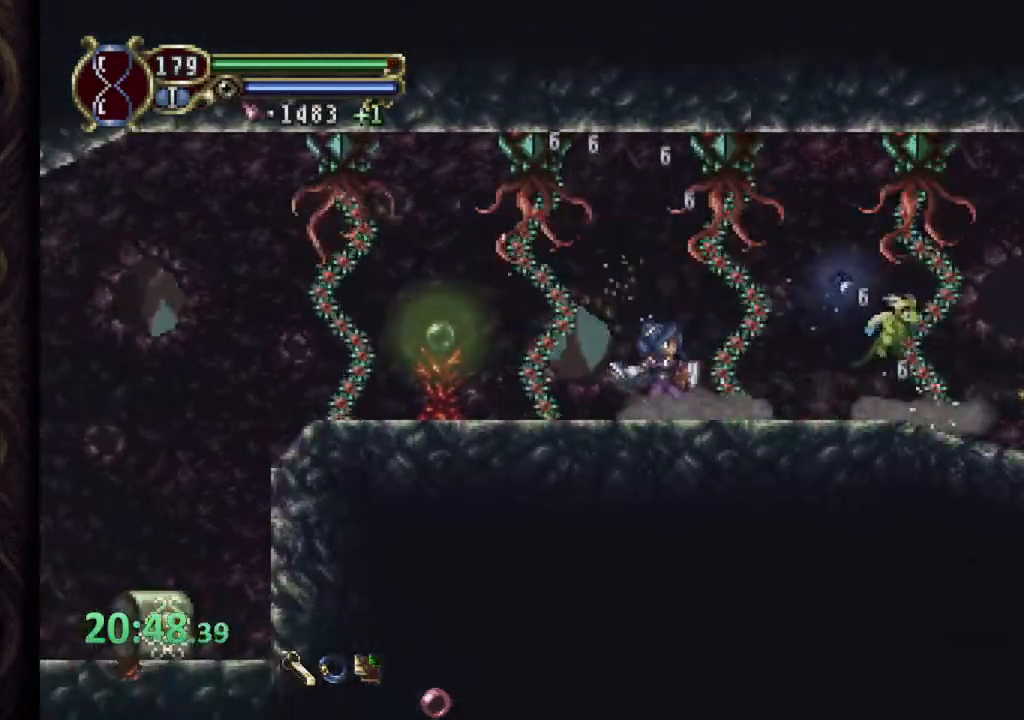
{"buttons": [], "left_stick": "right", "right_stick": "center", "events": [[100, "CROSS", "down"], [117, "SQUARE", "down"], [150, "CROSS", "up"], [183, "SQUARE", "up"], [233, "SQUARE", "down"], [300, "SQUARE", "up"], [367, "SQUARE", "down"], [433, "SQUARE", "up"]]}
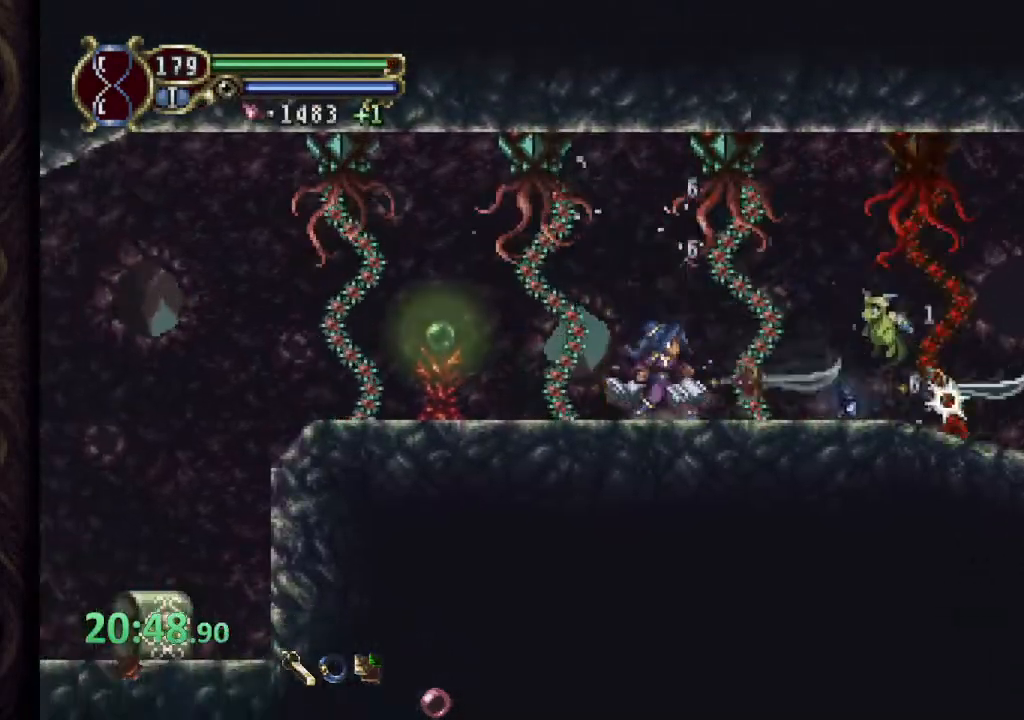
{"buttons": ["SQUARE"], "left_stick": "right", "right_stick": "center", "events": [[83, "SQUARE", "down"], [150, "SQUARE", "up"], [217, "SQUARE", "down"], [283, "SQUARE", "up"], [367, "SQUARE", "down"], [417, "SQUARE", "up"], [500, "SQUARE", "down"]]}
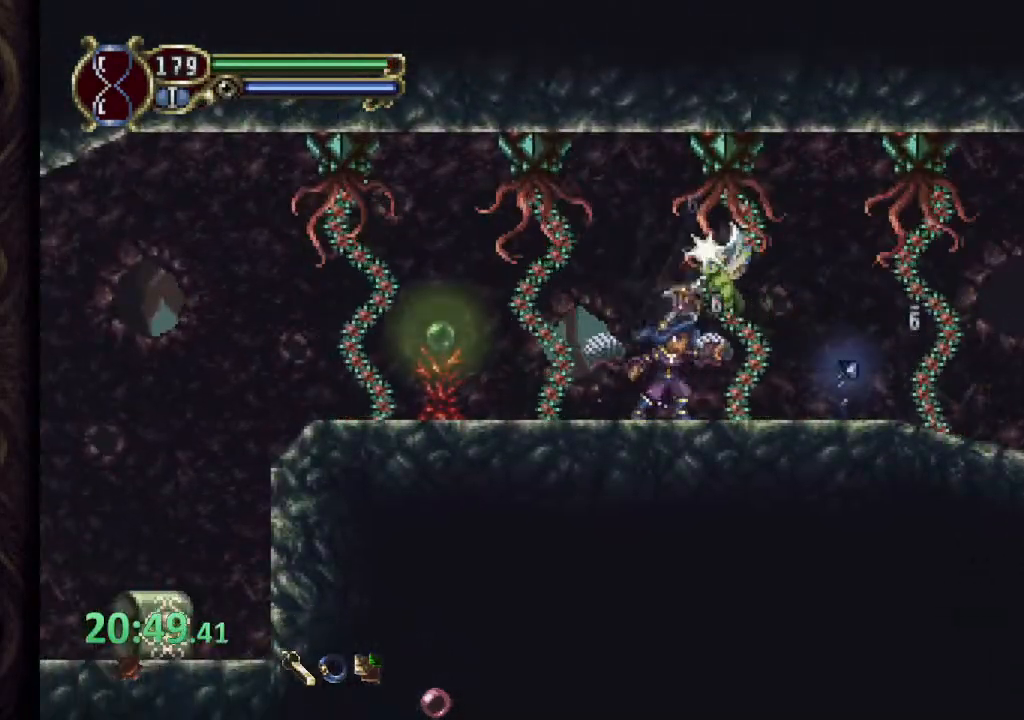
{"buttons": ["L2", "R2"], "left_stick": "center", "right_stick": "center", "events": [[50, "SQUARE", "up"], [133, "SQUARE", "down"], [200, "SQUARE", "up"], [233, "left_stick", "center"], [433, "L2", "down"], [467, "R2", "down"]]}
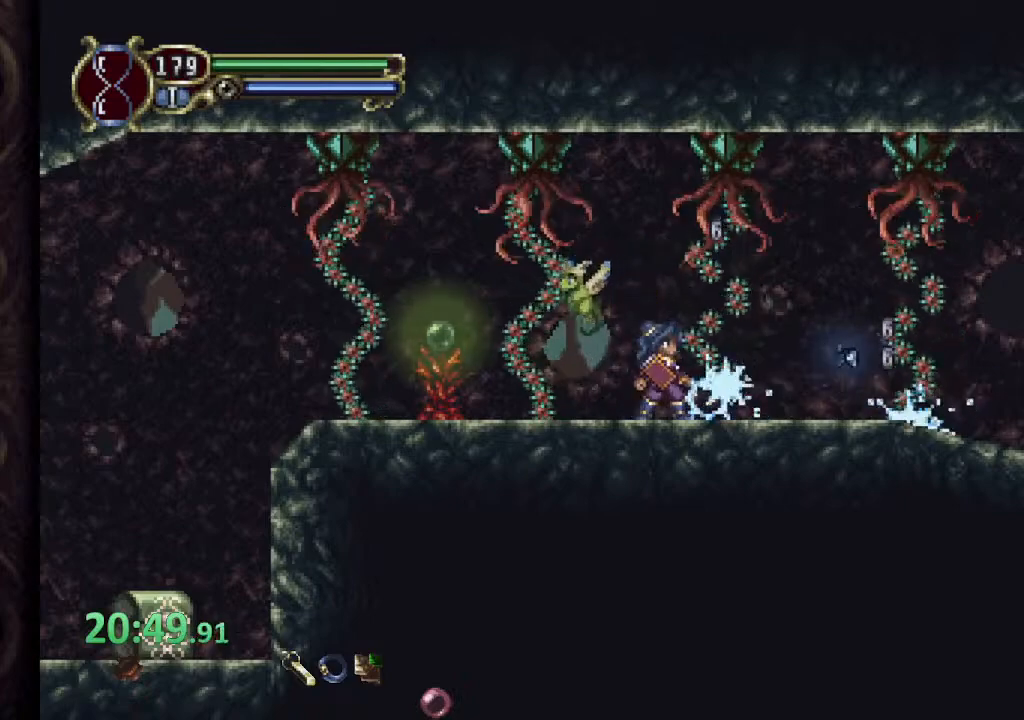
{"buttons": [], "left_stick": "left", "right_stick": "center"}
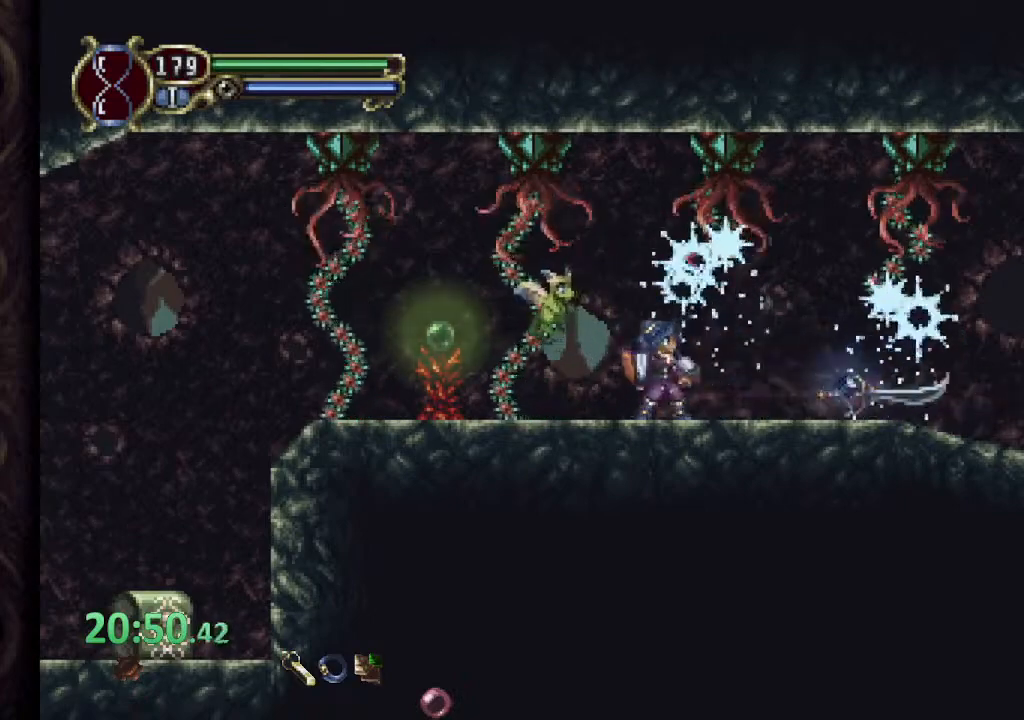
{"buttons": ["SQUARE"], "left_stick": "center", "right_stick": "center", "events": [[50, "left_stick", "center"], [233, "SQUARE", "down"], [283, "SQUARE", "up"], [367, "SQUARE", "down"], [417, "SQUARE", "up"], [483, "SQUARE", "down"]]}
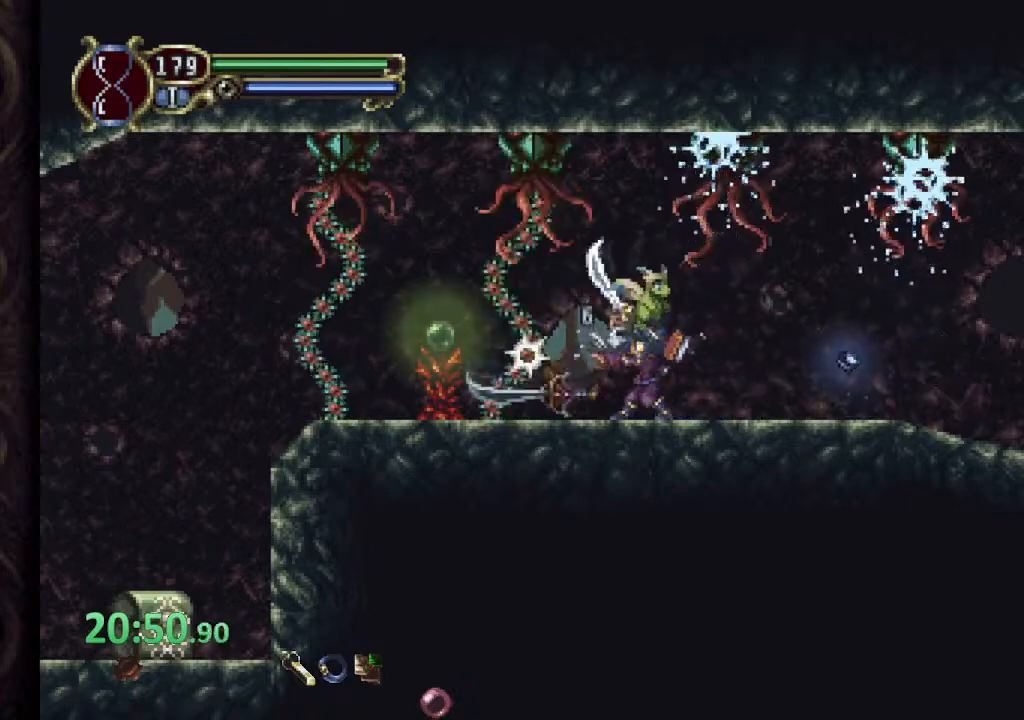
{"buttons": [], "left_stick": "center", "right_stick": "center", "events": [[50, "SQUARE", "up"], [183, "L2", "down"], [233, "R2", "down"], [300, "SQUARE", "down"], [317, "L2", "up"], [317, "SQUARE", "up"], [333, "R2", "up"], [350, "SQUARE", "down"], [400, "SQUARE", "up"]]}
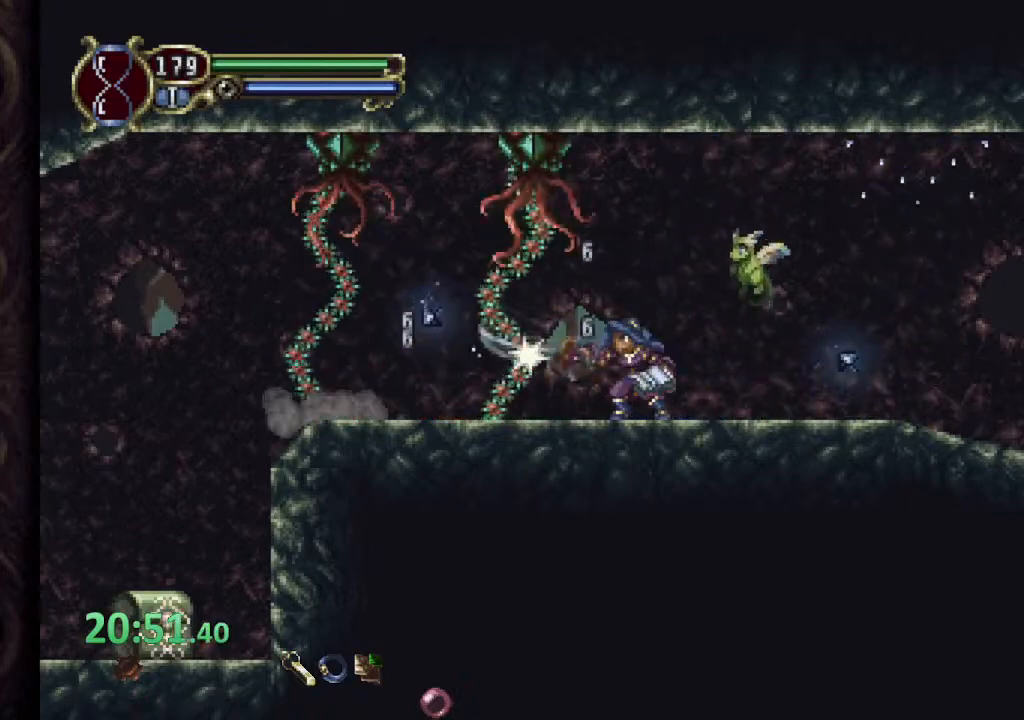
{"buttons": [], "left_stick": "center", "right_stick": "center", "events": [[200, "L2", "down"], [250, "R2", "down"], [283, "SQUARE", "down"], [333, "L2", "up"], [333, "SQUARE", "up"], [350, "R2", "up"], [383, "SQUARE", "down"], [450, "SQUARE", "up"]]}
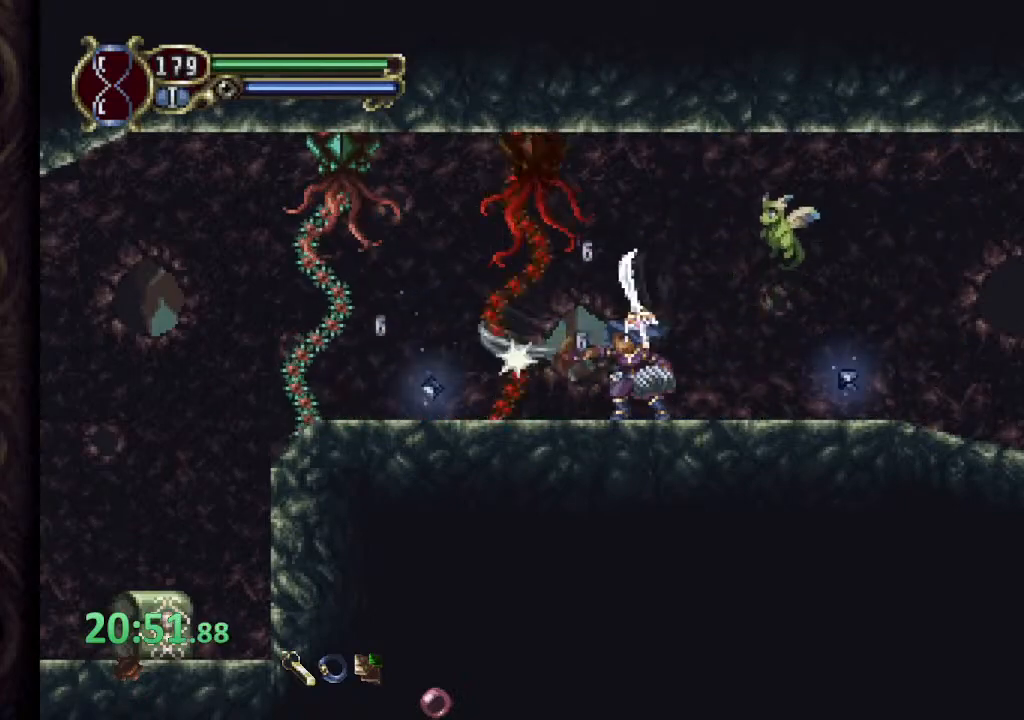
{"buttons": [], "left_stick": "center", "right_stick": "center", "events": [[233, "L2", "down"], [267, "R2", "down"], [333, "SQUARE", "down"], [350, "L2", "up"], [367, "SQUARE", "up"], [383, "R2", "up"], [417, "SQUARE", "down"], [483, "SQUARE", "up"]]}
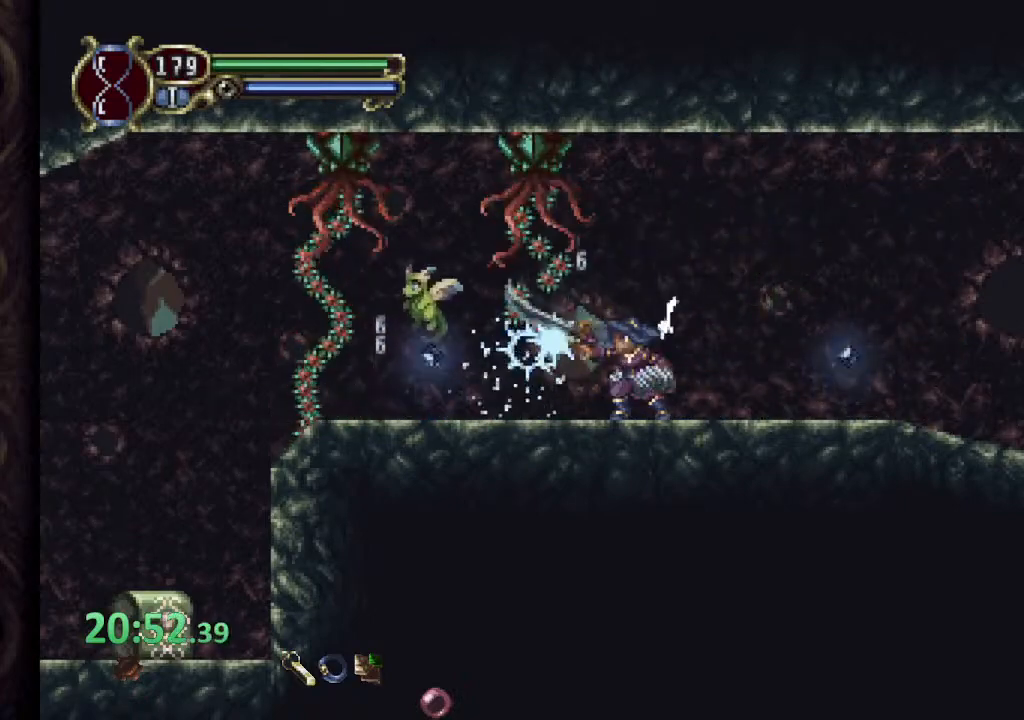
{"buttons": ["SQUARE"], "left_stick": "center", "right_stick": "center", "events": [[250, "L2", "down"], [317, "R2", "down"], [367, "SQUARE", "down"], [383, "L2", "up"], [417, "SQUARE", "up"], [433, "R2", "up"], [450, "SQUARE", "down"]]}